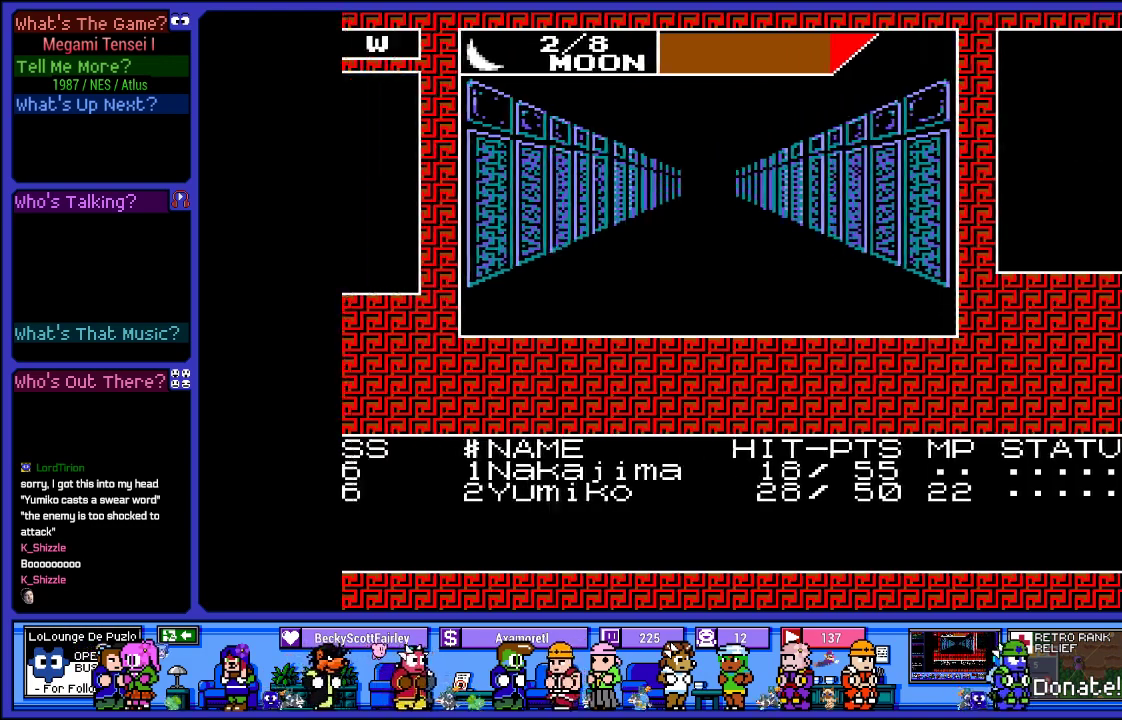
Gameplay with a controller (PlayStation layout); each line is a JSON object with the inputs held at the frame after it. "events" lists button and stick changes between this image and that frame as [ms after this image, input, new state], when the widget could be followed in between. Not read: L3 R3.
{"buttons": ["CROSS"], "left_stick": "center", "right_stick": "center", "events": [[400, "CROSS", "down"]]}
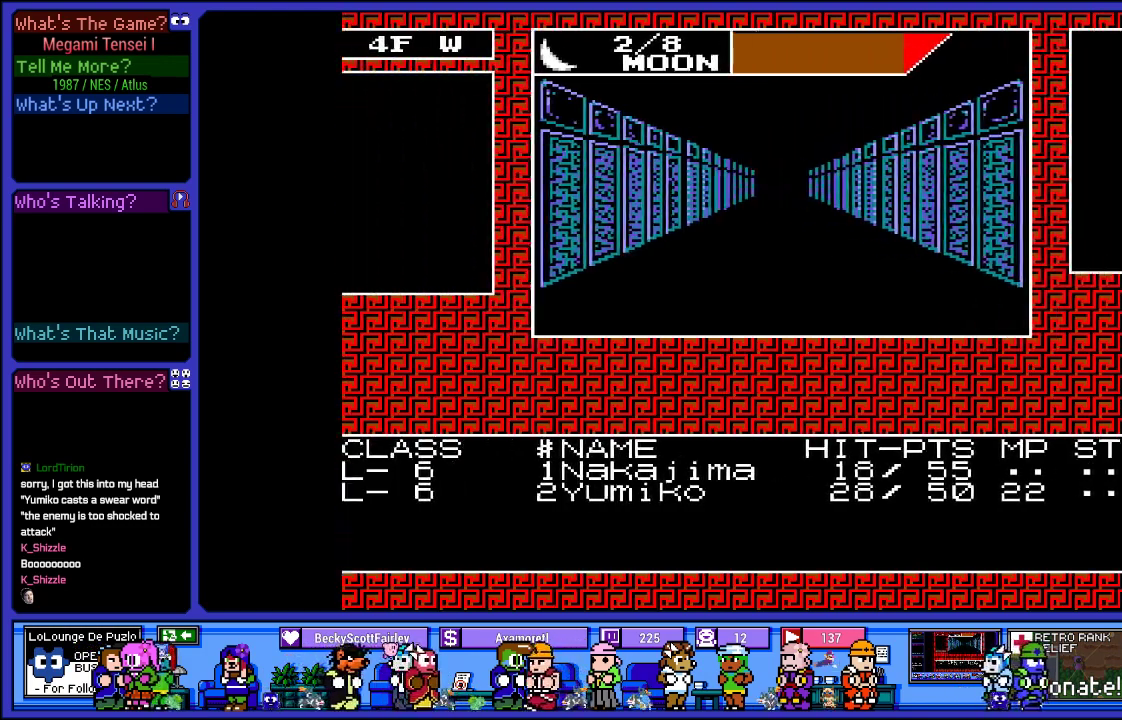
{"buttons": ["CIRCLE"], "left_stick": "center", "right_stick": "center", "events": [[117, "CROSS", "up"], [383, "CIRCLE", "down"]]}
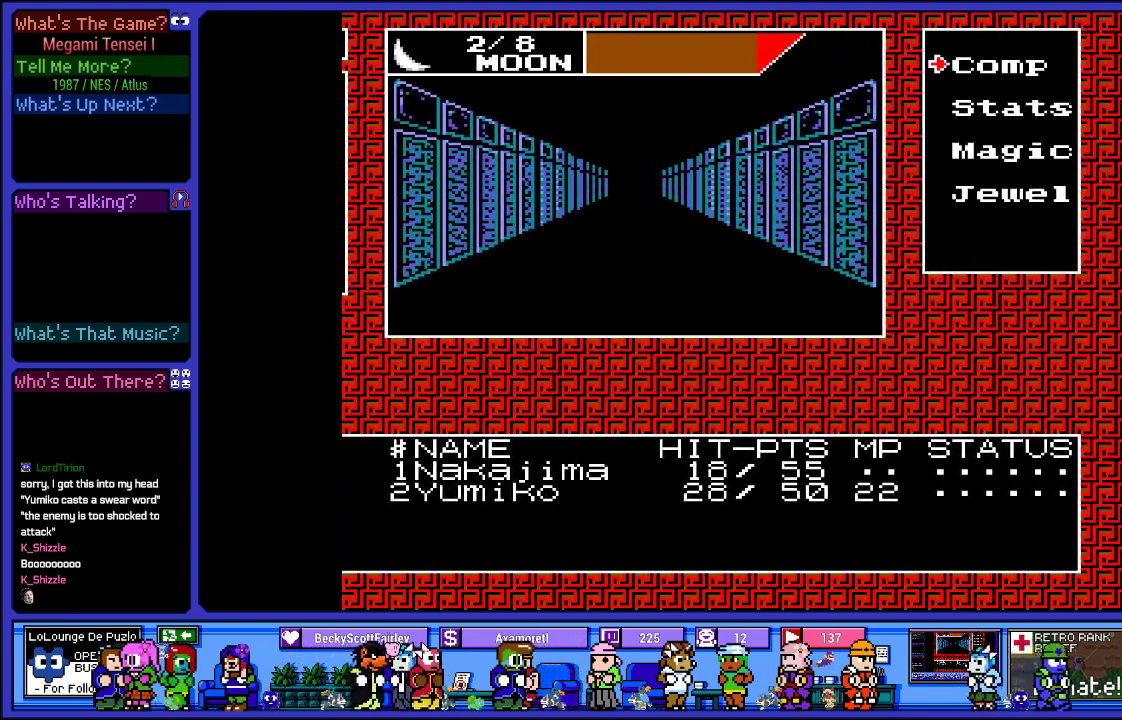
{"buttons": [], "left_stick": "center", "right_stick": "center", "events": [[100, "CIRCLE", "up"], [333, "DPAD_DOWN", "down"], [450, "DPAD_DOWN", "up"]]}
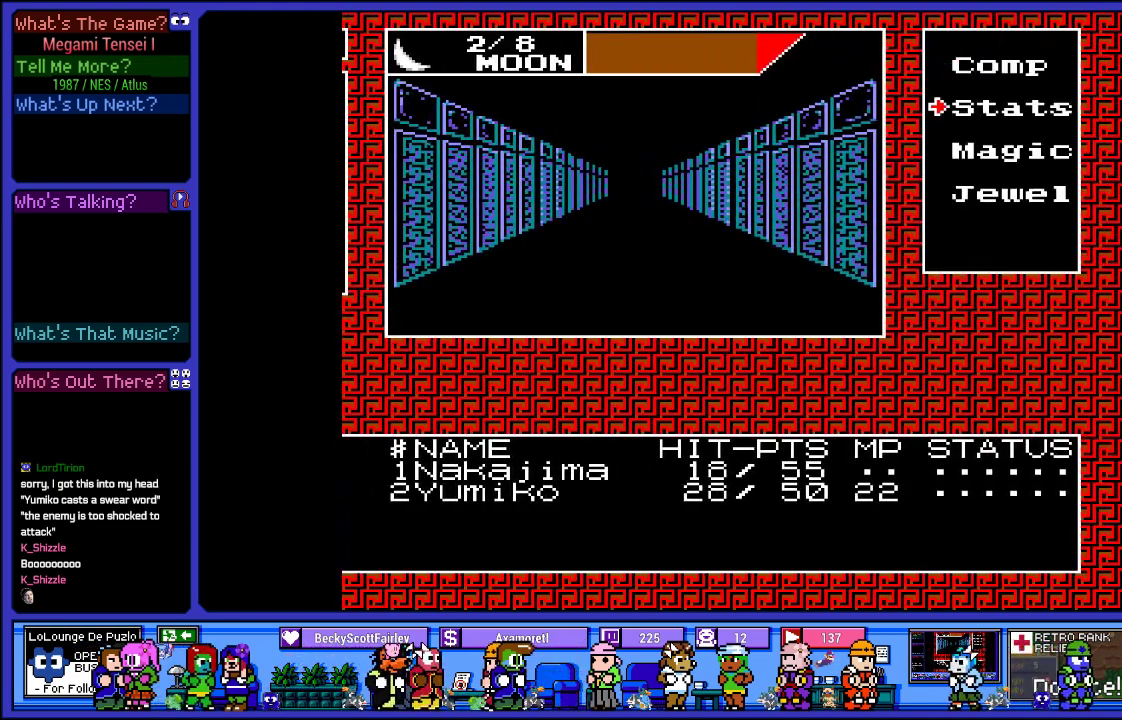
{"buttons": [], "left_stick": "center", "right_stick": "center", "events": [[100, "DPAD_DOWN", "down"], [200, "DPAD_DOWN", "up"], [233, "CIRCLE", "down"], [400, "CIRCLE", "up"]]}
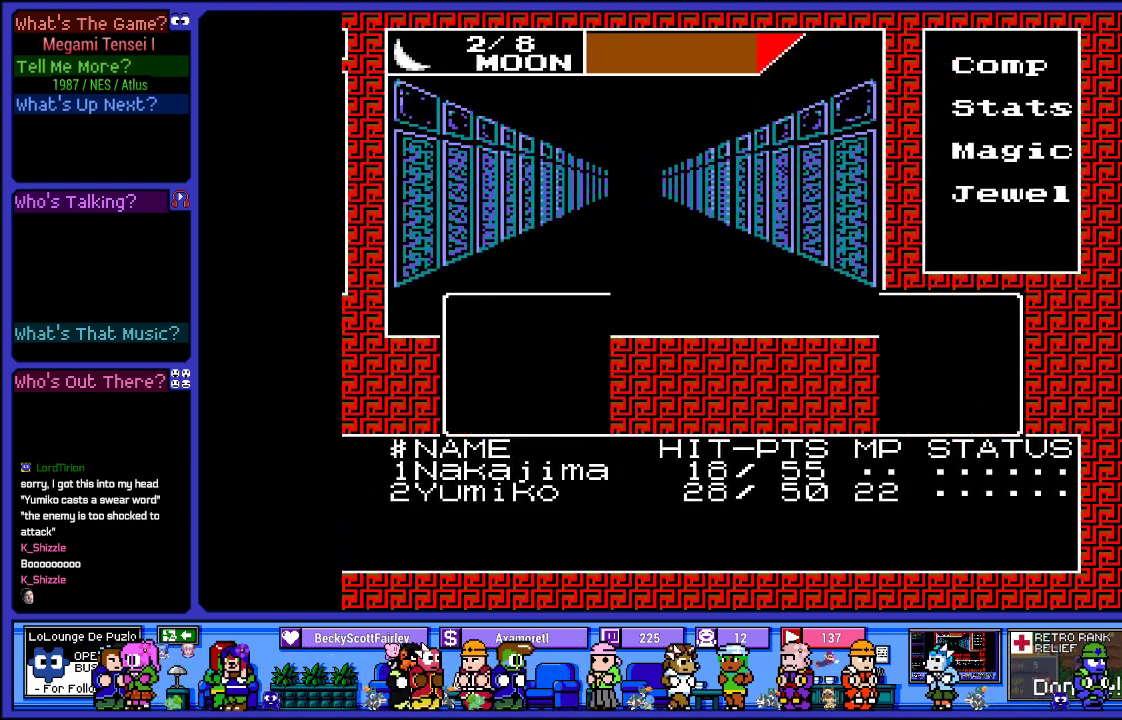
{"buttons": [], "left_stick": "center", "right_stick": "center", "events": []}
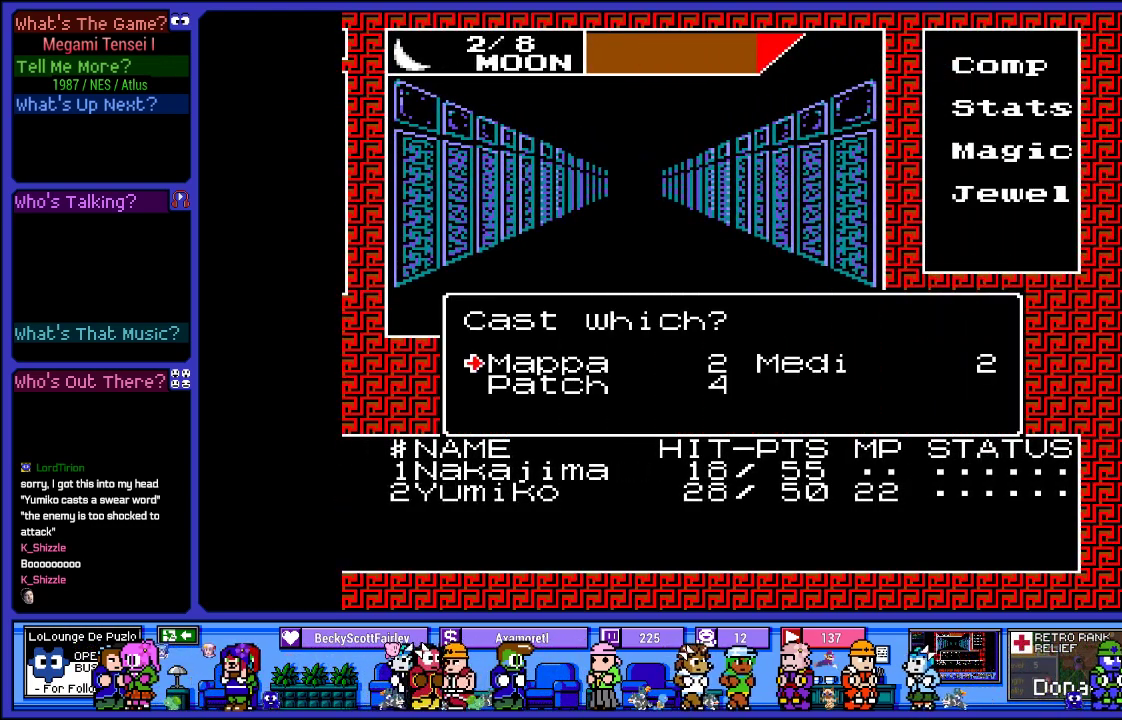
{"buttons": ["DPAD_RIGHT"], "left_stick": "center", "right_stick": "center", "events": [[450, "DPAD_RIGHT", "down"]]}
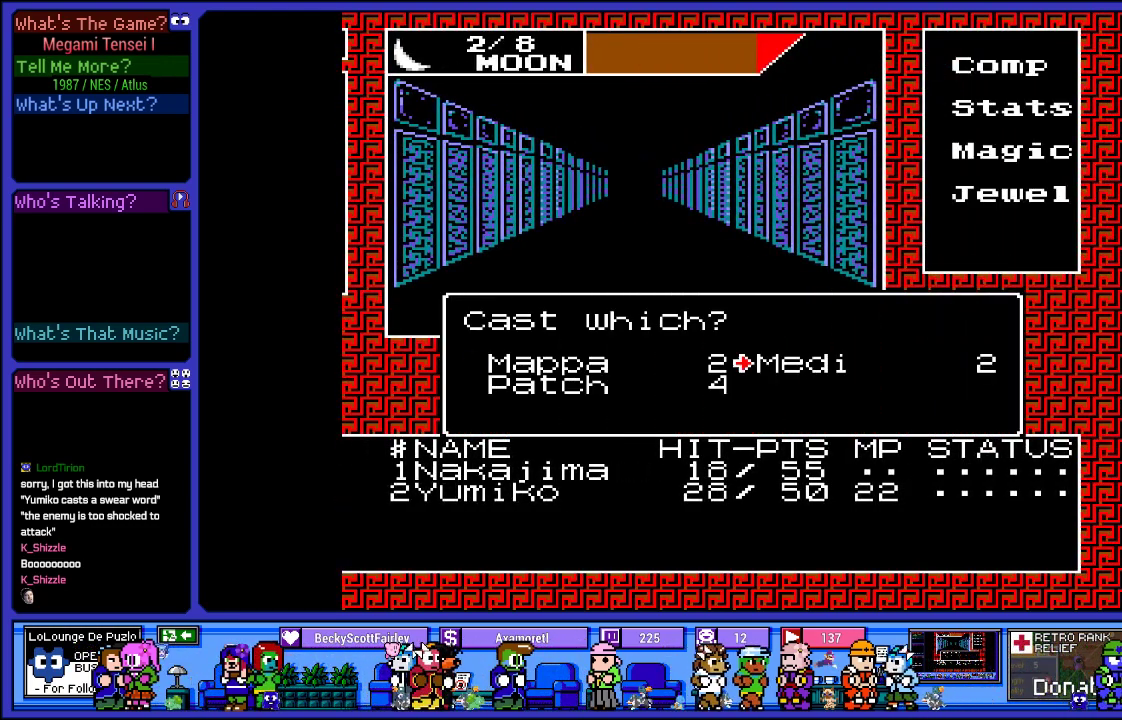
{"buttons": [], "left_stick": "center", "right_stick": "center", "events": [[67, "DPAD_RIGHT", "up"], [283, "CIRCLE", "down"], [383, "CIRCLE", "up"]]}
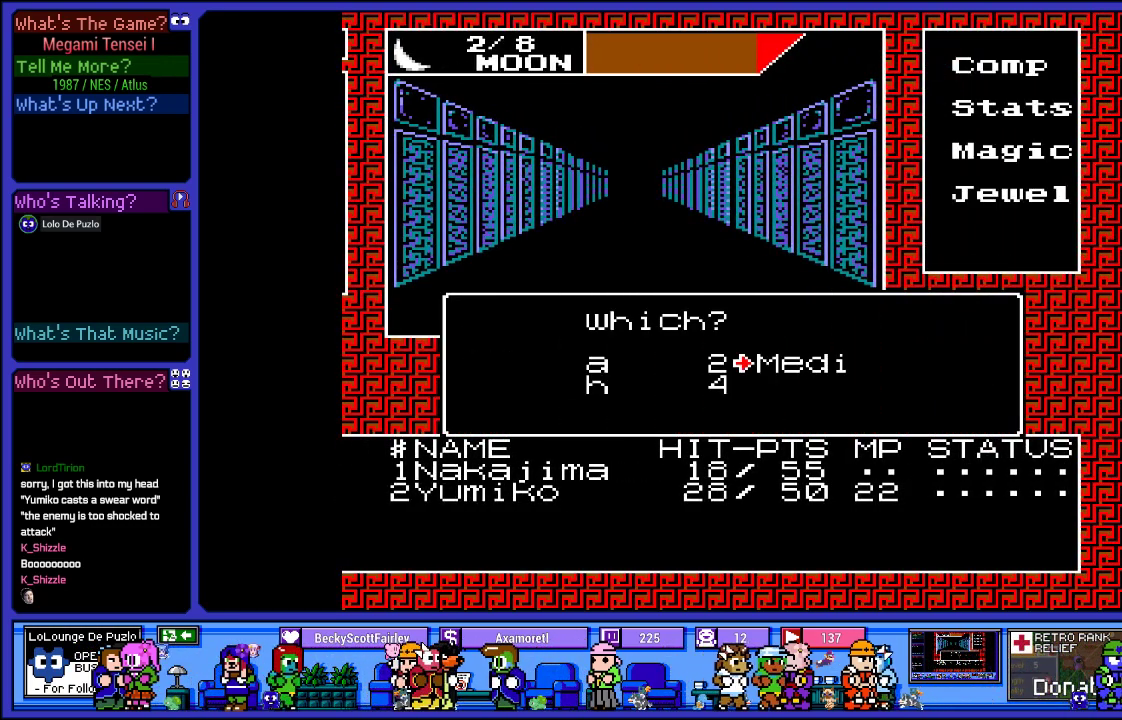
{"buttons": [], "left_stick": "center", "right_stick": "center", "events": []}
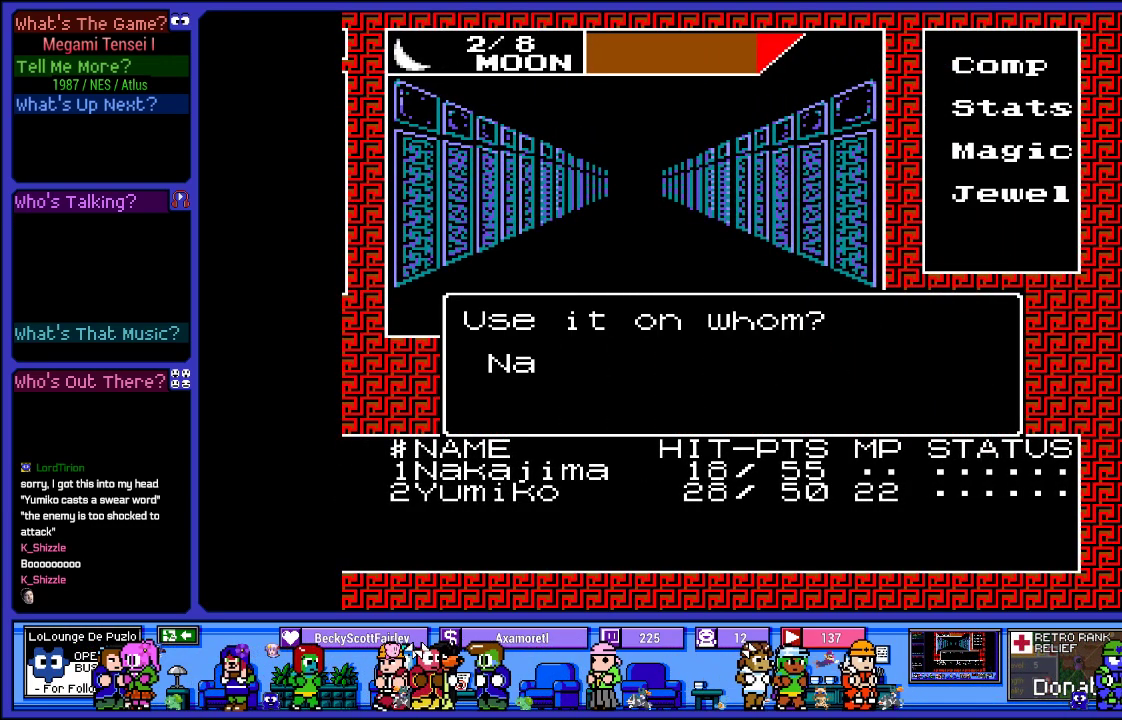
{"buttons": [], "left_stick": "center", "right_stick": "center", "events": []}
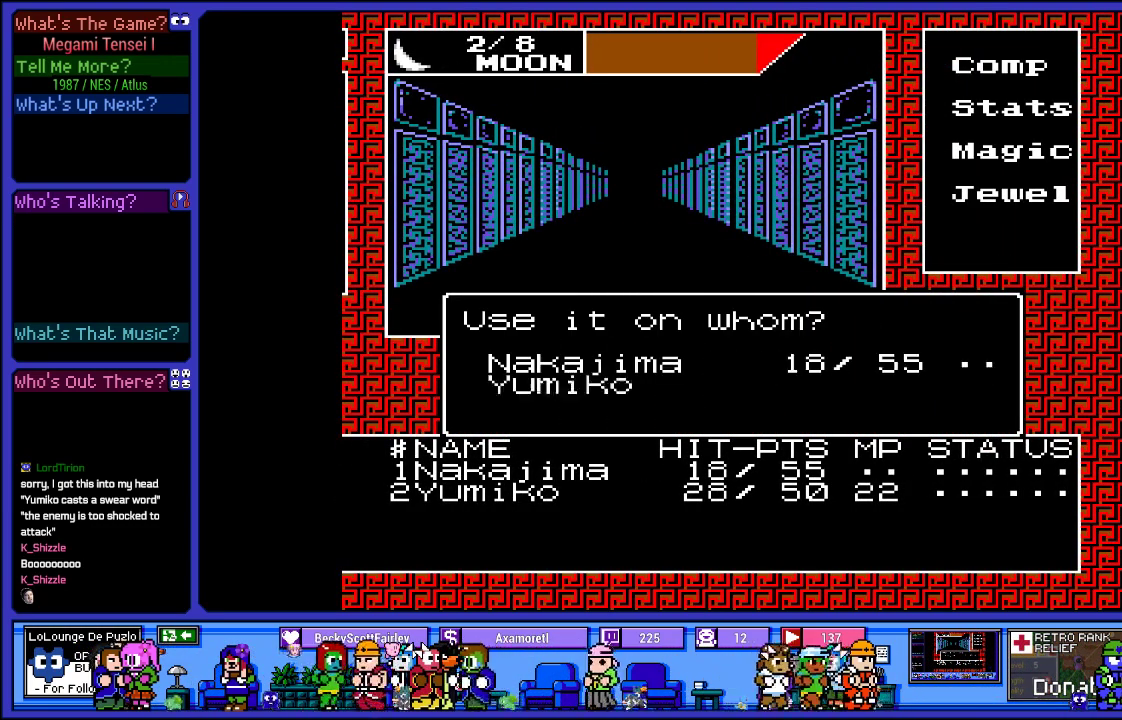
{"buttons": [], "left_stick": "center", "right_stick": "center", "events": [[167, "CIRCLE", "down"], [283, "CIRCLE", "up"]]}
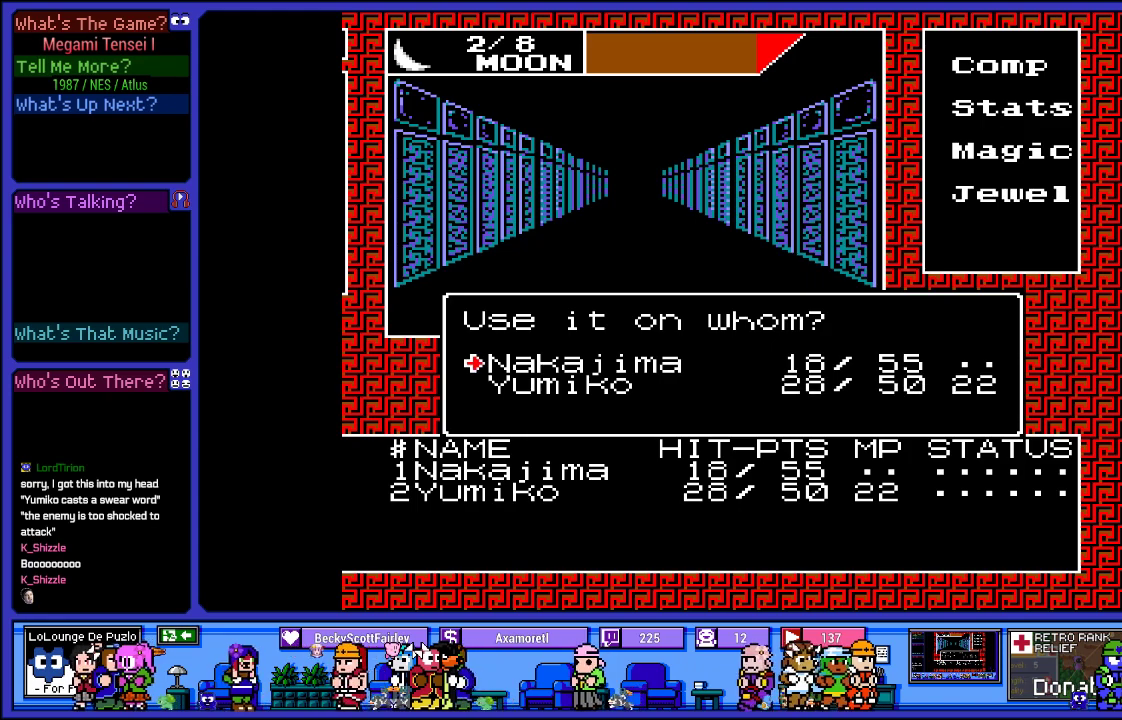
{"buttons": [], "left_stick": "center", "right_stick": "center", "events": [[117, "CIRCLE", "down"], [167, "CIRCLE", "up"]]}
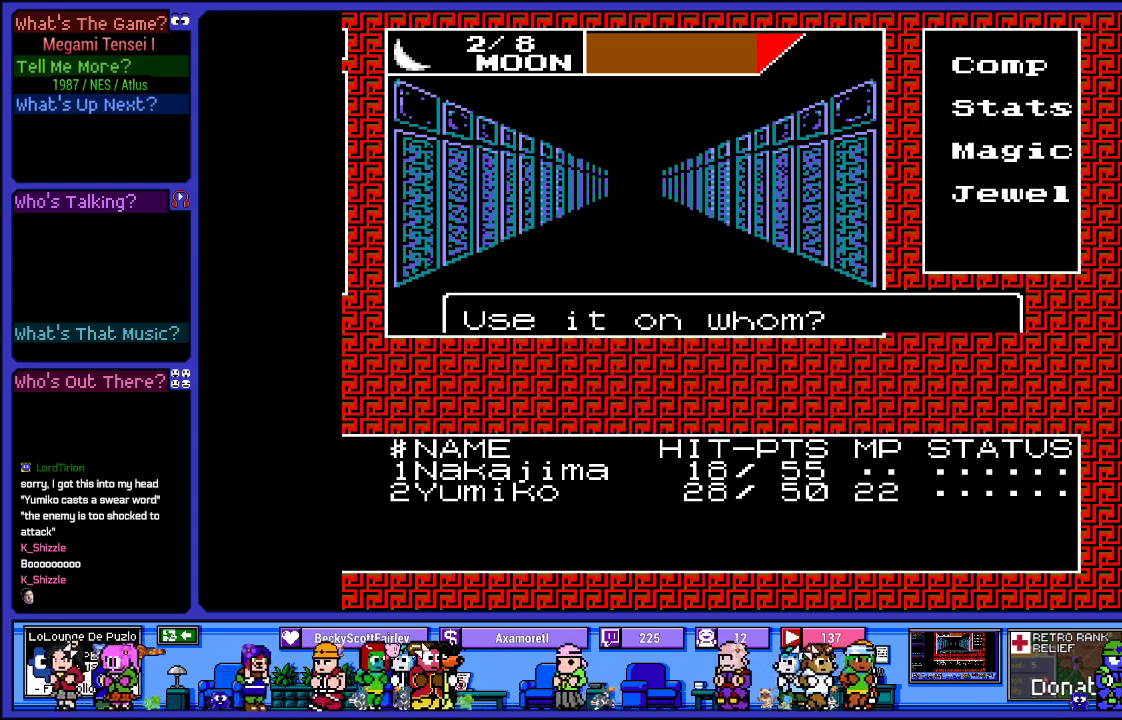
{"buttons": [], "left_stick": "center", "right_stick": "center", "events": []}
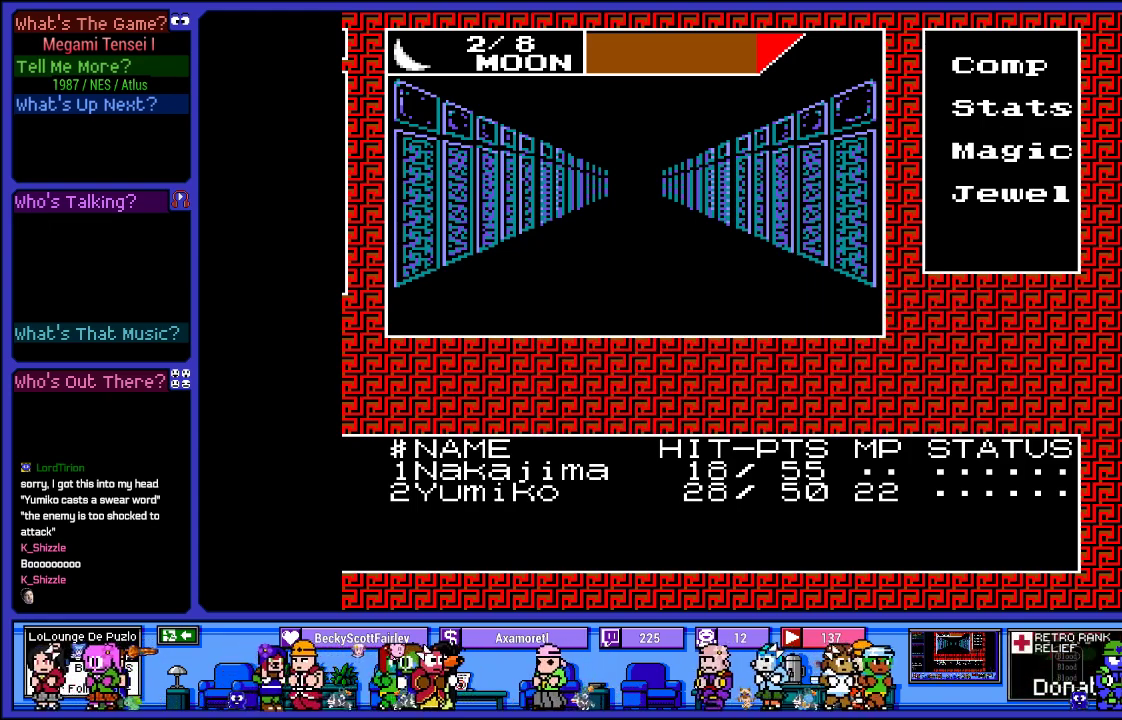
{"buttons": [], "left_stick": "center", "right_stick": "center", "events": []}
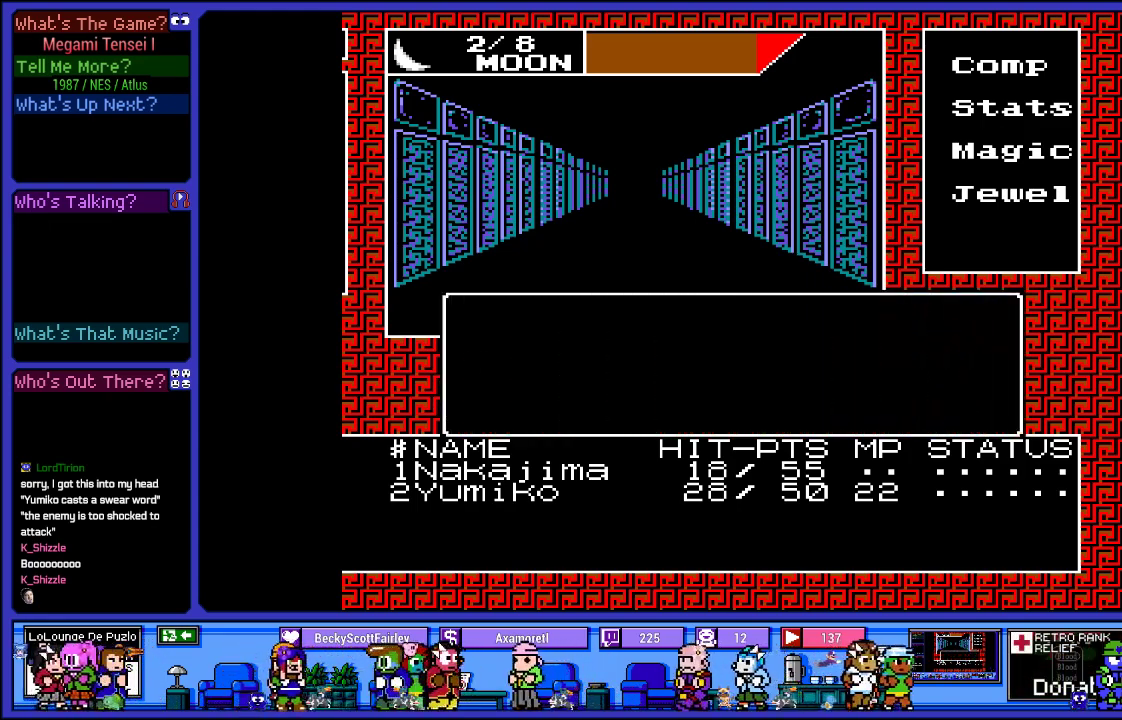
{"buttons": [], "left_stick": "center", "right_stick": "center", "events": []}
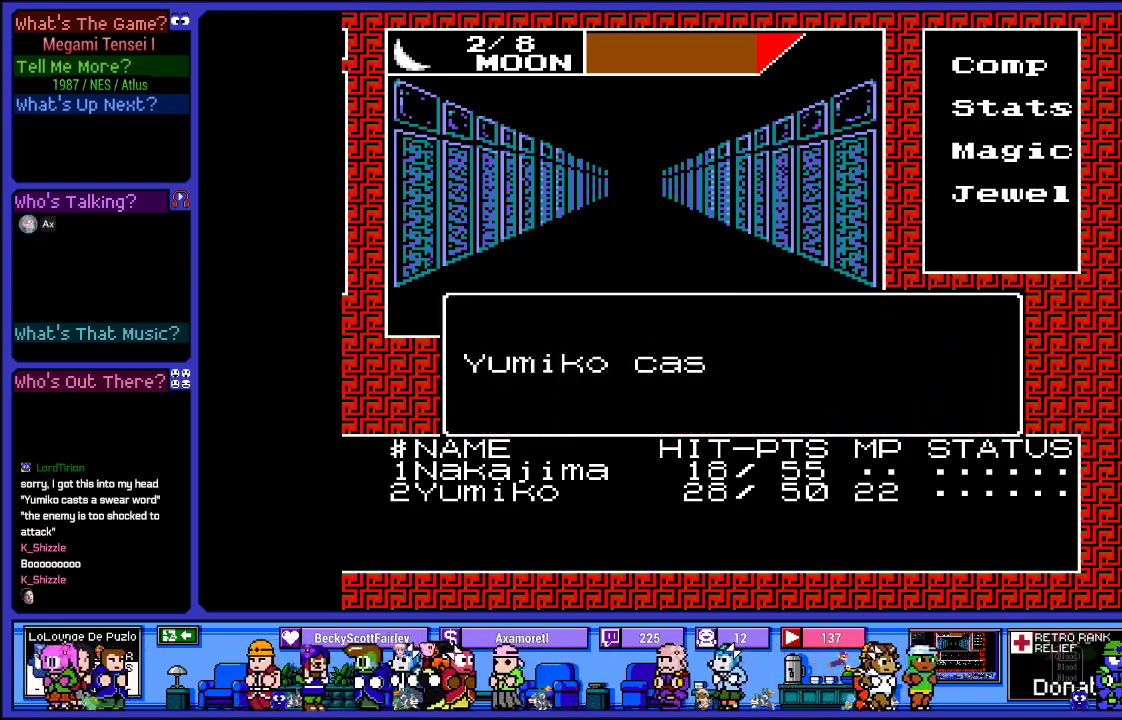
{"buttons": [], "left_stick": "center", "right_stick": "center", "events": [[250, "CIRCLE", "down"], [400, "CIRCLE", "up"]]}
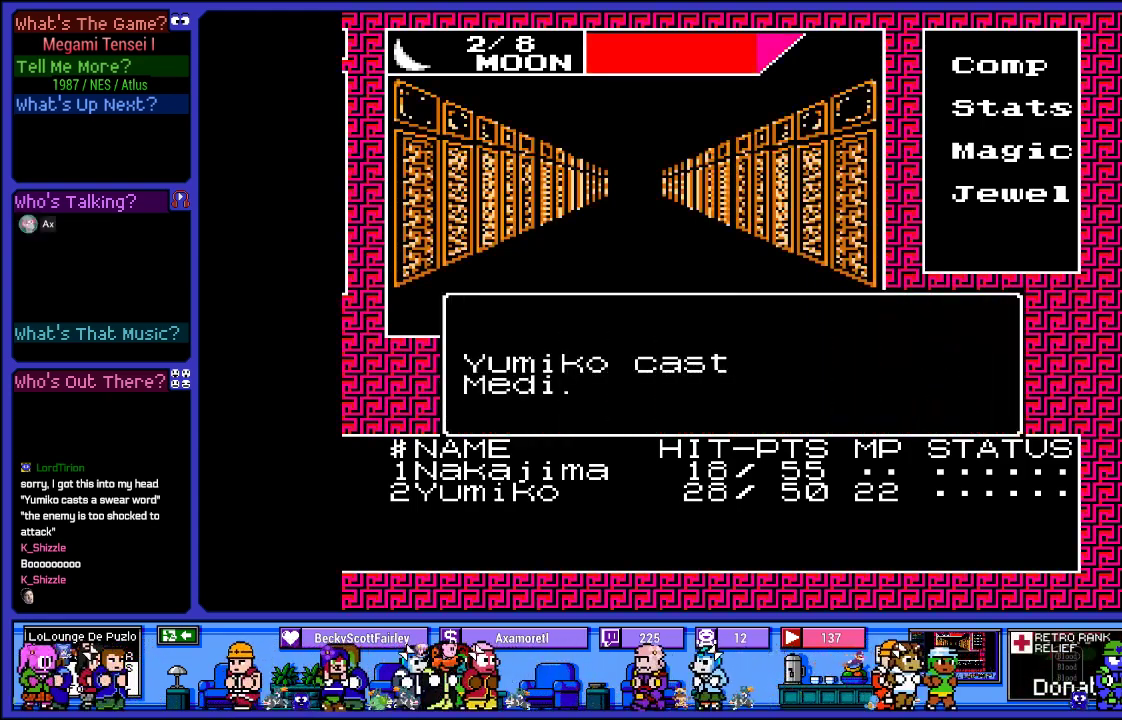
{"buttons": [], "left_stick": "center", "right_stick": "center", "events": [[67, "CIRCLE", "down"], [133, "CIRCLE", "up"]]}
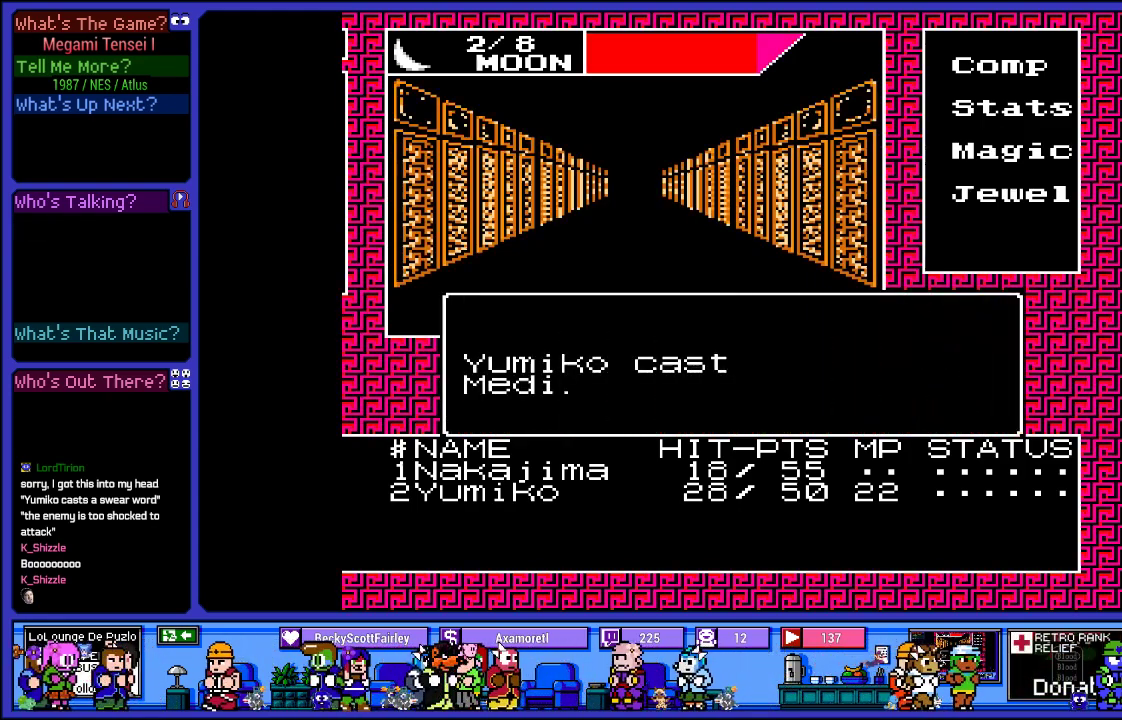
{"buttons": [], "left_stick": "center", "right_stick": "center", "events": []}
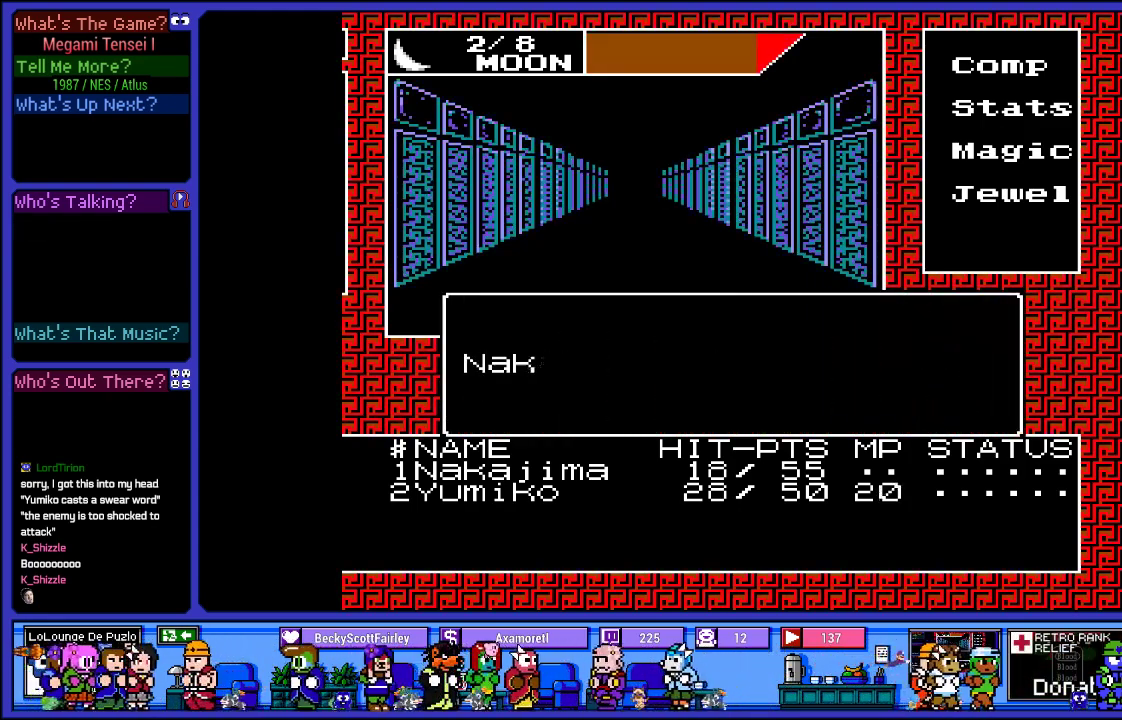
{"buttons": [], "left_stick": "center", "right_stick": "center", "events": []}
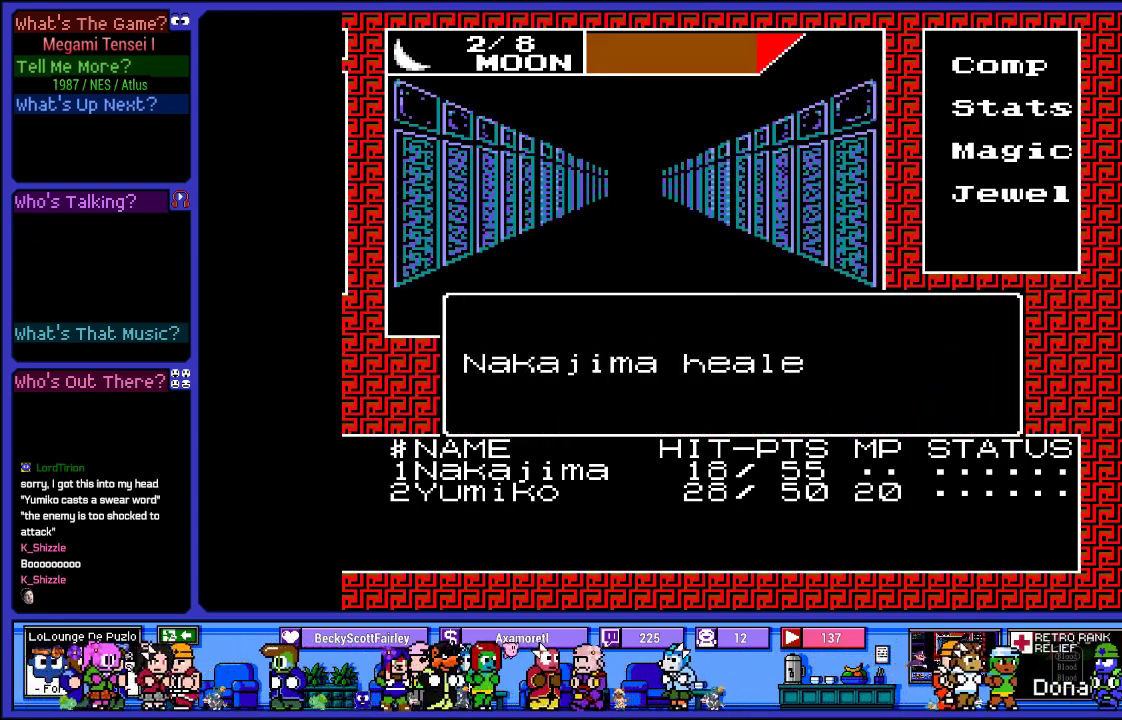
{"buttons": ["CIRCLE"], "left_stick": "center", "right_stick": "center", "events": [[450, "CIRCLE", "down"]]}
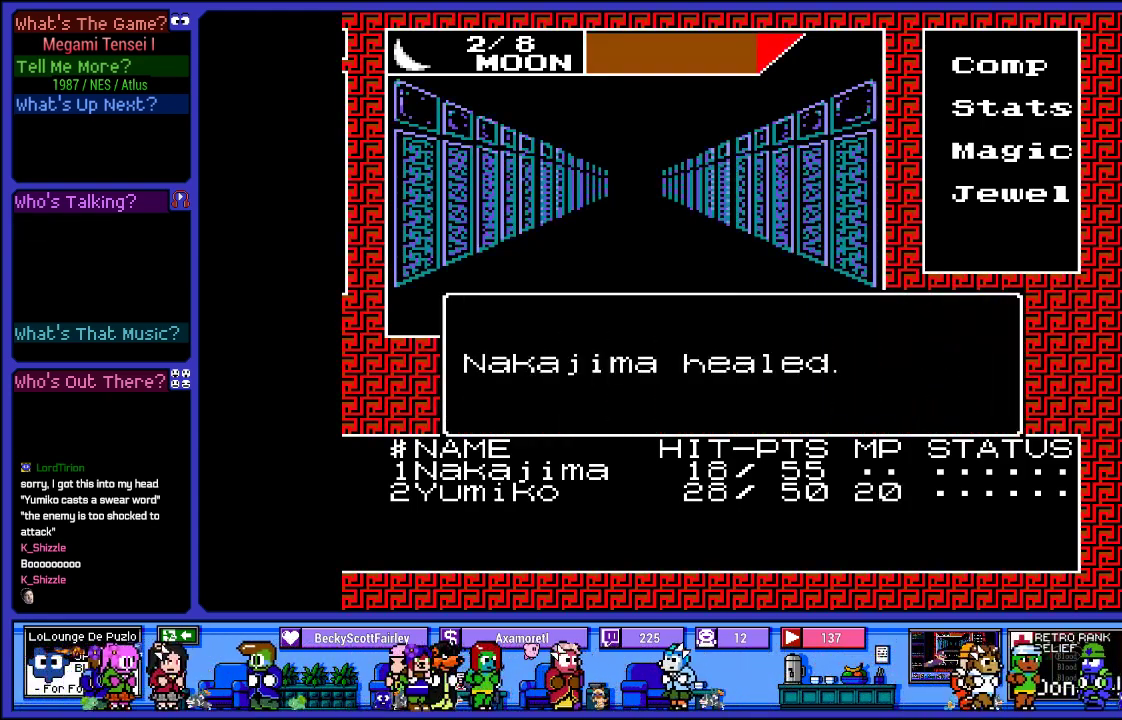
{"buttons": [], "left_stick": "center", "right_stick": "center", "events": [[133, "CIRCLE", "up"]]}
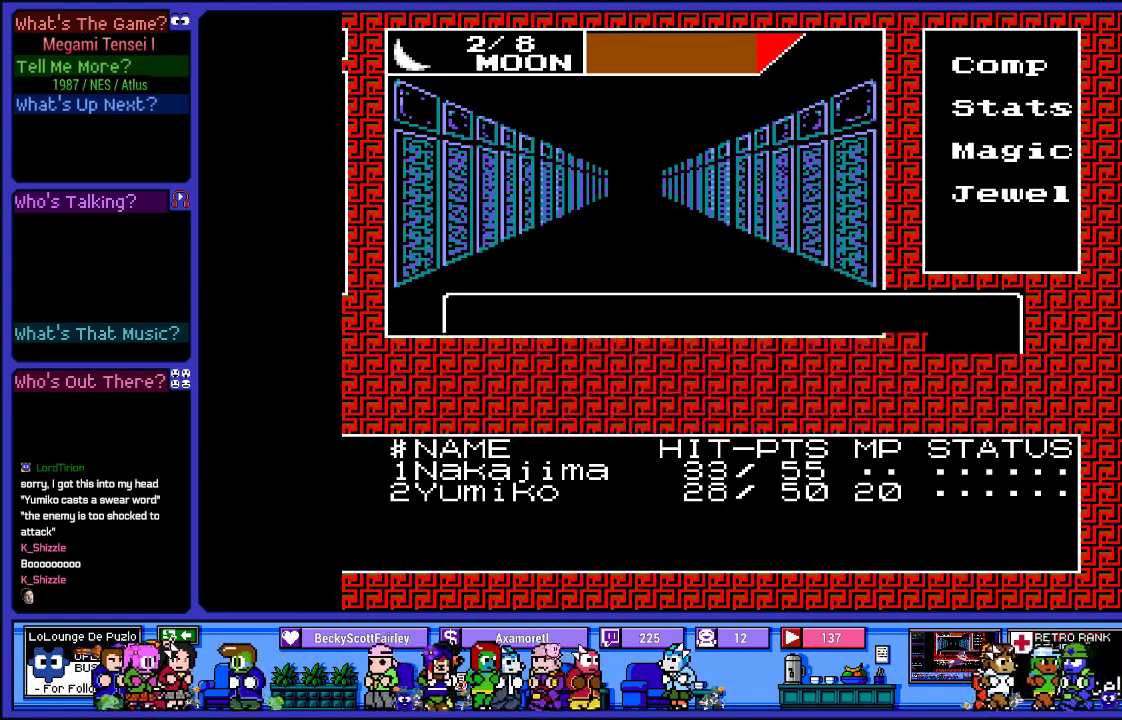
{"buttons": [], "left_stick": "center", "right_stick": "center", "events": []}
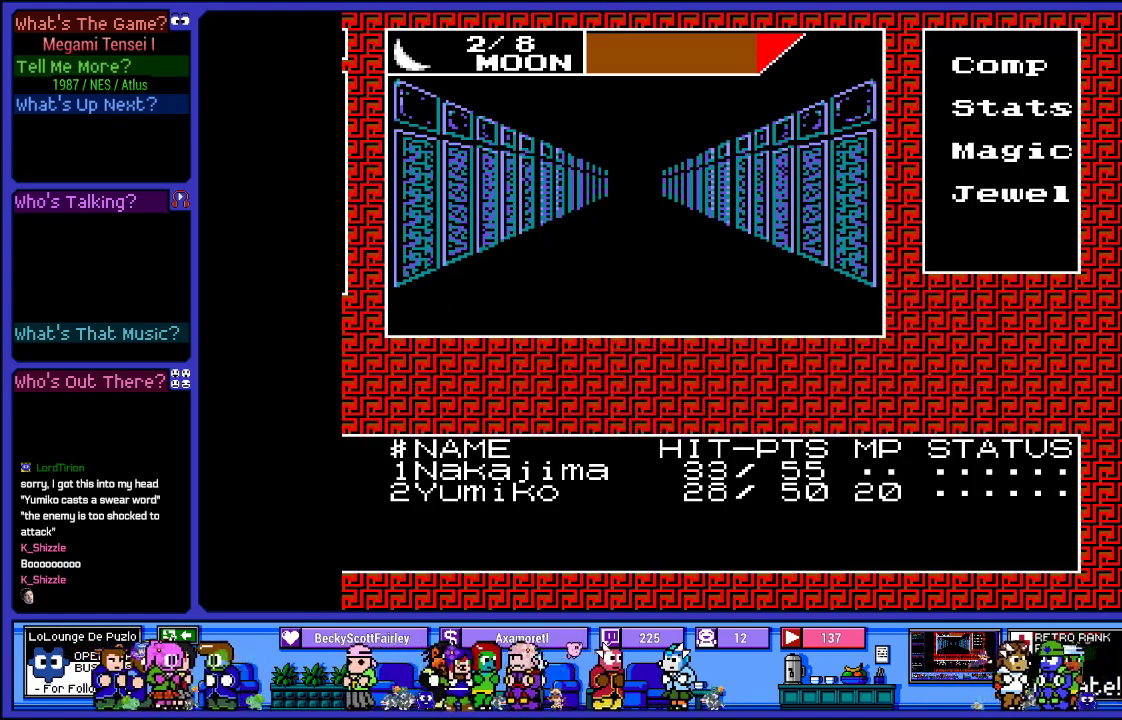
{"buttons": [], "left_stick": "center", "right_stick": "center", "events": [[50, "CIRCLE", "down"], [200, "CIRCLE", "up"]]}
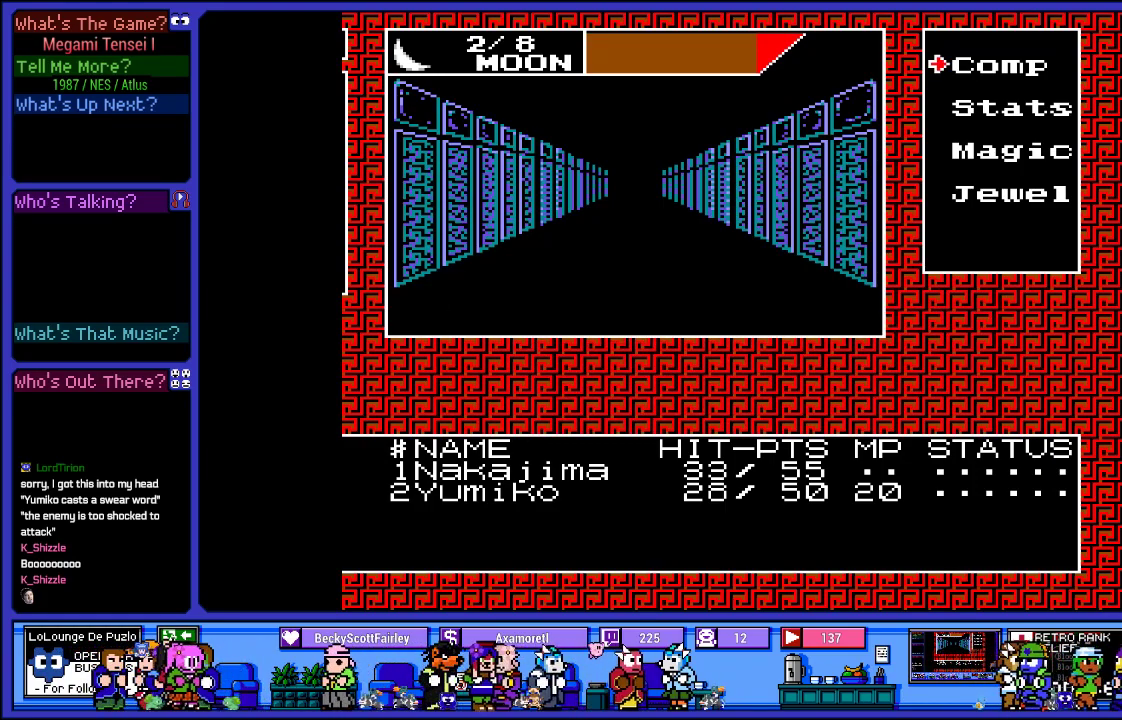
{"buttons": ["CROSS"], "left_stick": "center", "right_stick": "center", "events": [[400, "CROSS", "down"]]}
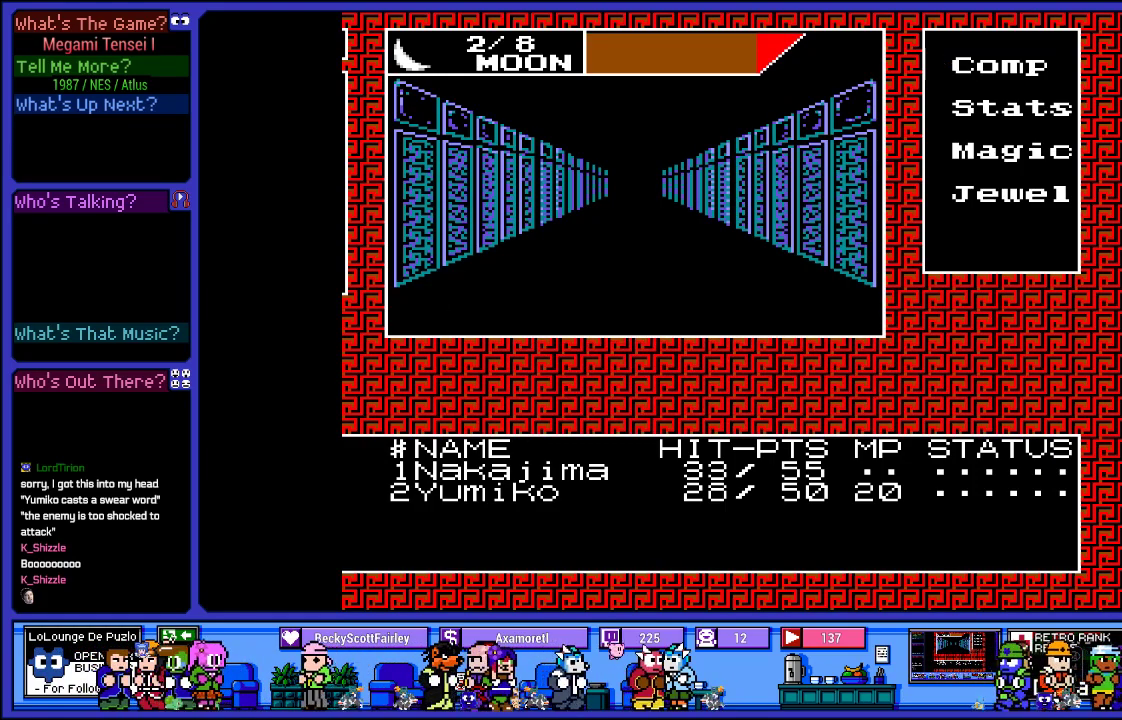
{"buttons": ["DPAD_UP"], "left_stick": "center", "right_stick": "center", "events": [[67, "CROSS", "up"], [317, "DPAD_UP", "down"]]}
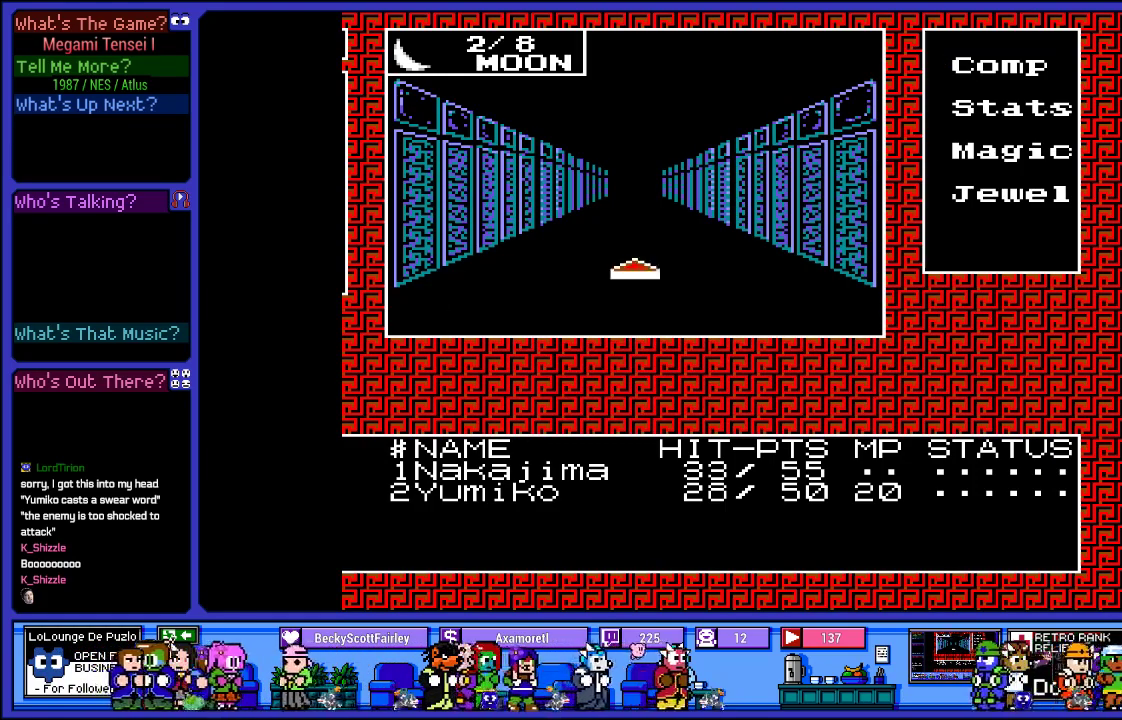
{"buttons": ["DPAD_UP"], "left_stick": "center", "right_stick": "center", "events": []}
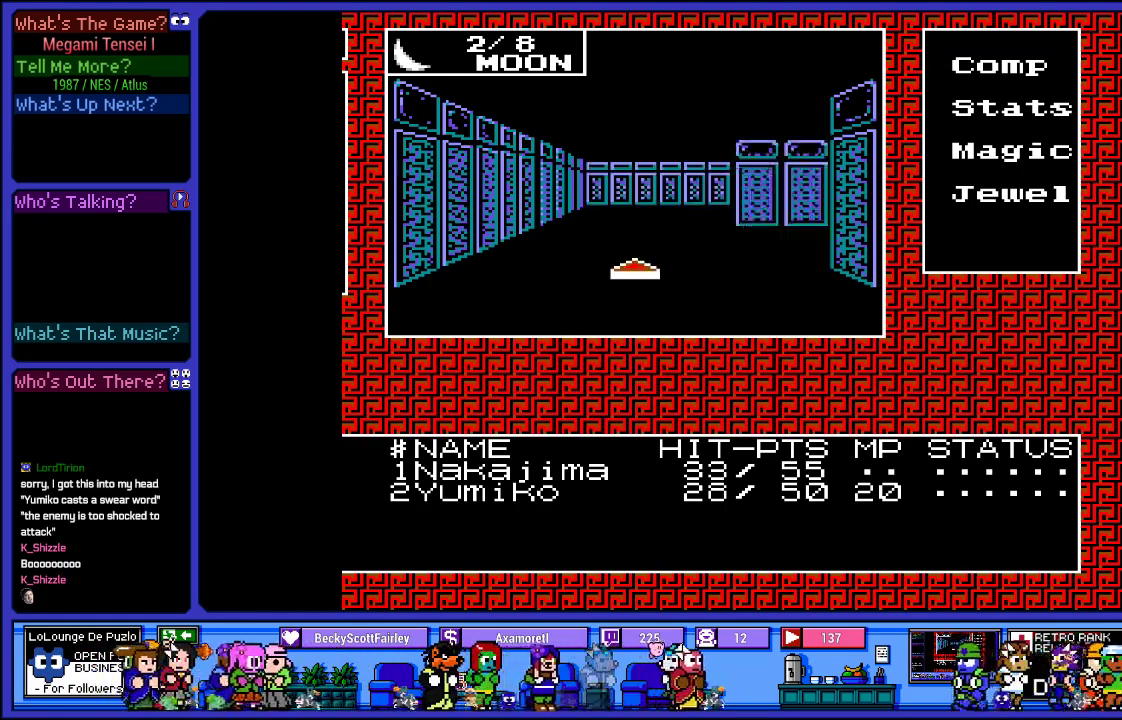
{"buttons": ["DPAD_RIGHT"], "left_stick": "center", "right_stick": "center", "events": [[283, "DPAD_UP", "up"], [417, "DPAD_RIGHT", "down"]]}
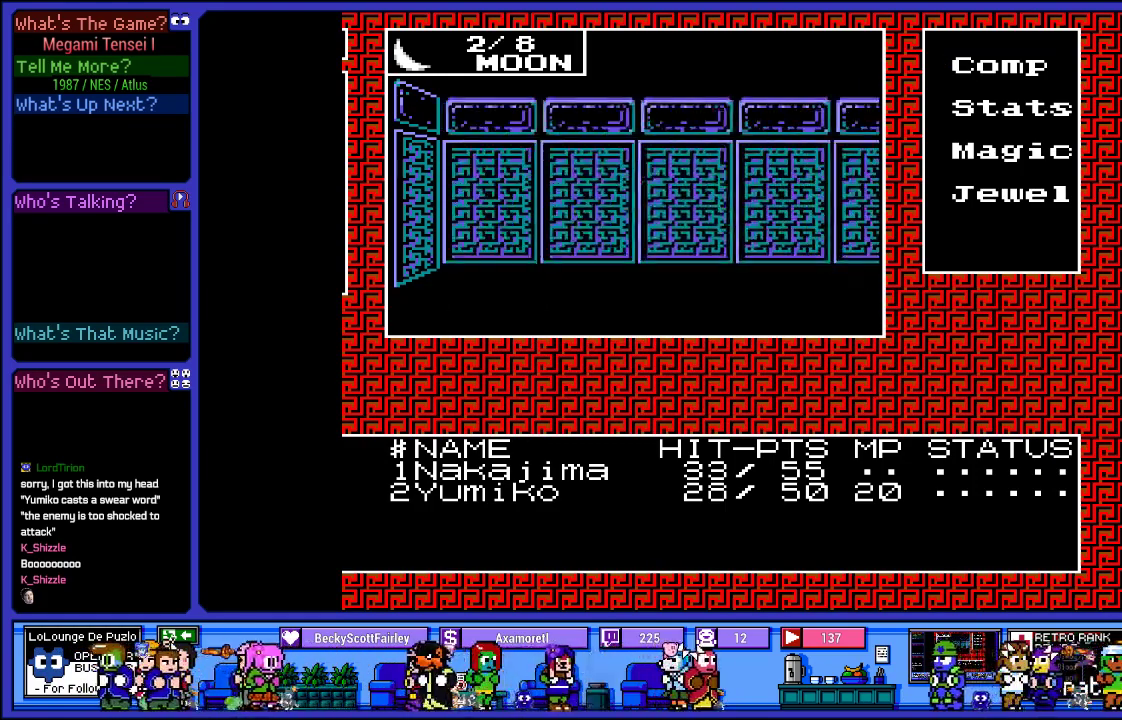
{"buttons": ["DPAD_UP"], "left_stick": "center", "right_stick": "center", "events": [[67, "DPAD_RIGHT", "up"], [183, "DPAD_UP", "down"]]}
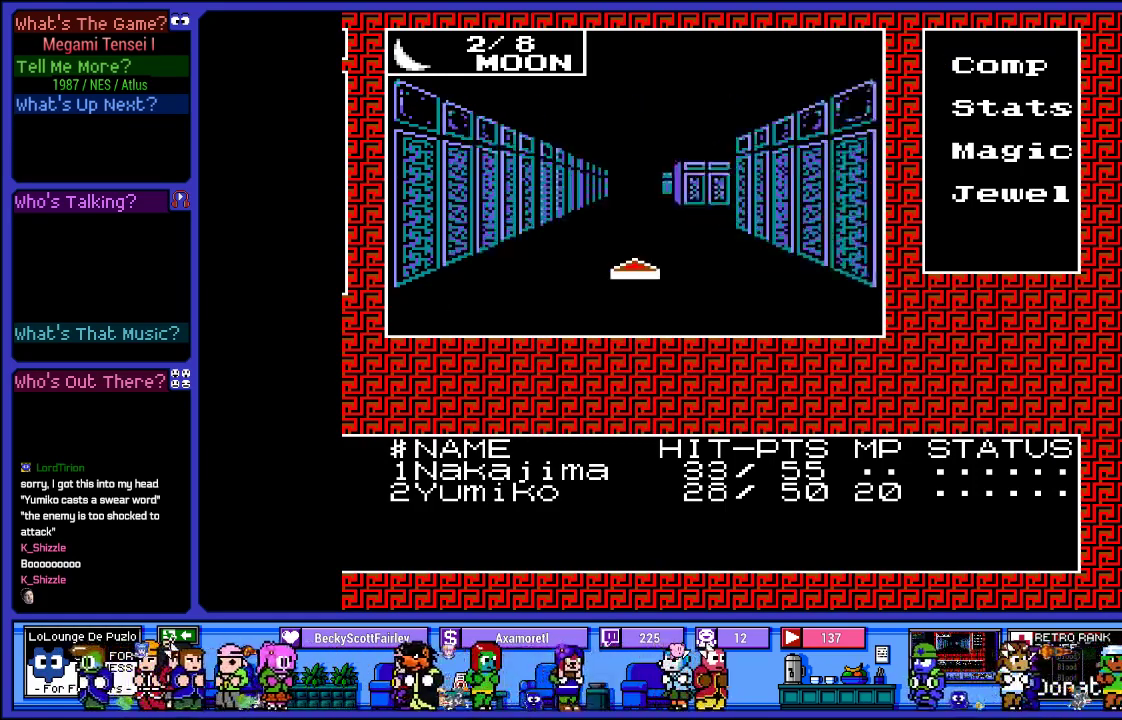
{"buttons": [], "left_stick": "center", "right_stick": "center", "events": [[450, "DPAD_UP", "up"]]}
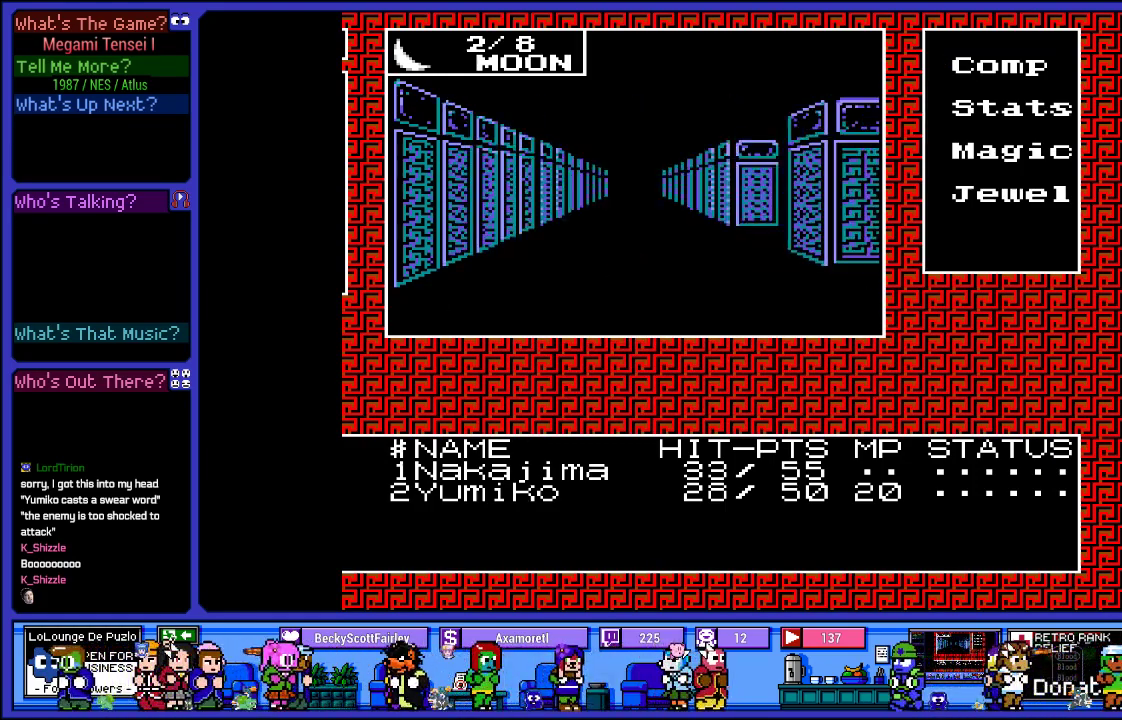
{"buttons": ["DPAD_UP"], "left_stick": "center", "right_stick": "center", "events": [[67, "DPAD_RIGHT", "down"], [233, "DPAD_RIGHT", "up"], [417, "DPAD_UP", "down"]]}
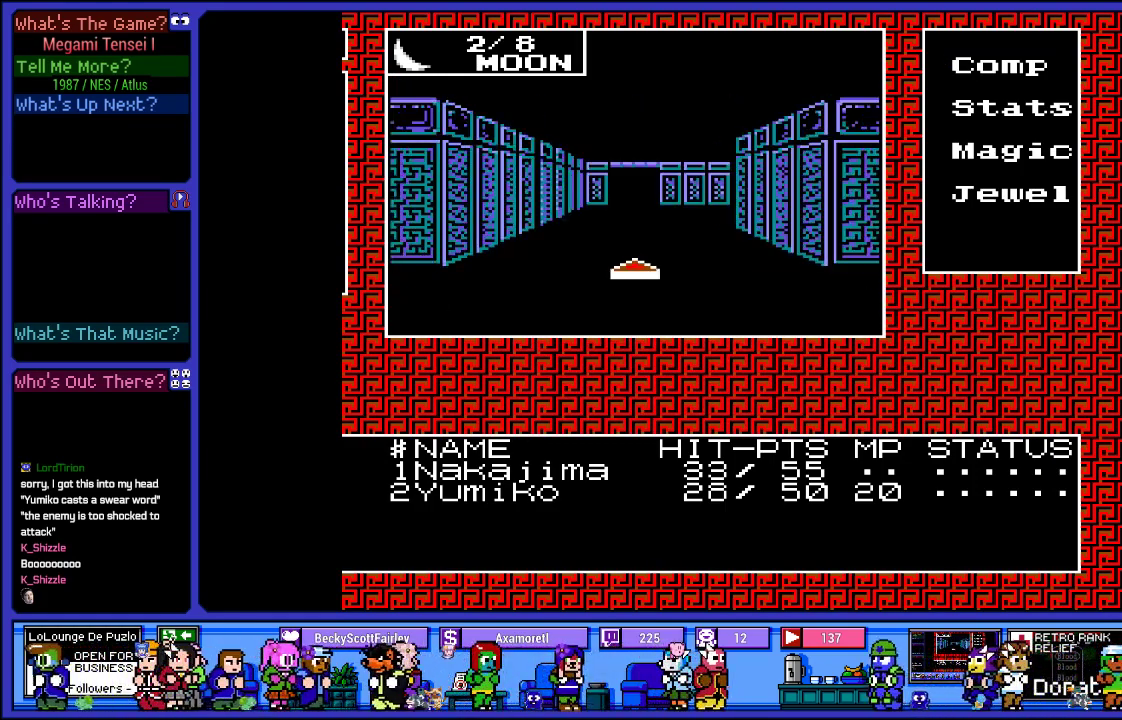
{"buttons": [], "left_stick": "center", "right_stick": "center", "events": [[433, "DPAD_UP", "up"]]}